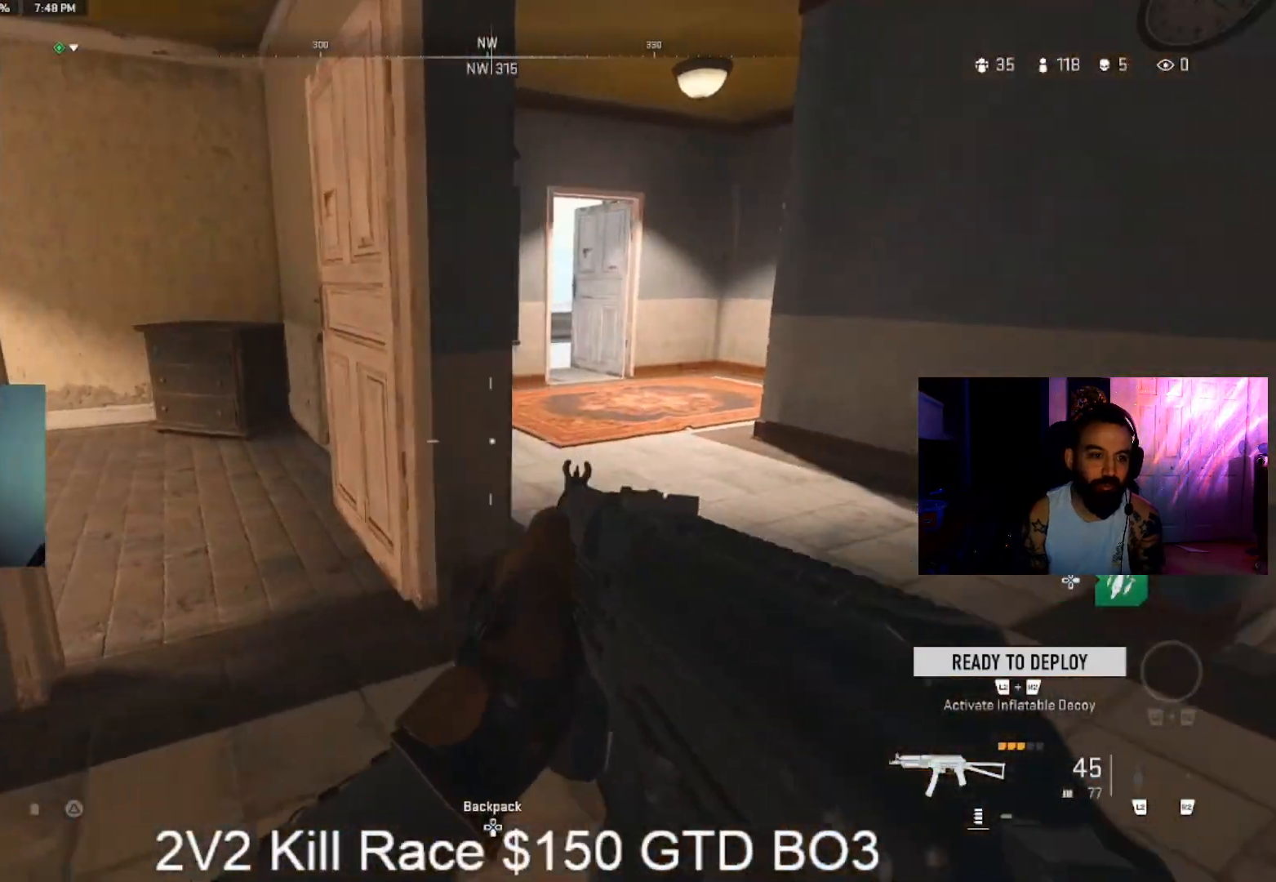
Gameplay with a controller (PlayStation layout); each line is a JSON object with the inputs held at the frame after it (dt_ms = milliseconds from this image to that frame). "events" lists button and stick changes between this image and that frame as [ms after this image, input, new state], when the widget could be followed in between.
{"dt_ms": 500, "buttons": ["L3"], "left_stick": "up-left", "right_stick": "left", "events": [[167, "right_stick", "right"], [267, "left_stick", "up-right"], [300, "right_stick", "left"], [367, "left_stick", "up-left"], [500, "L3", "down"]]}
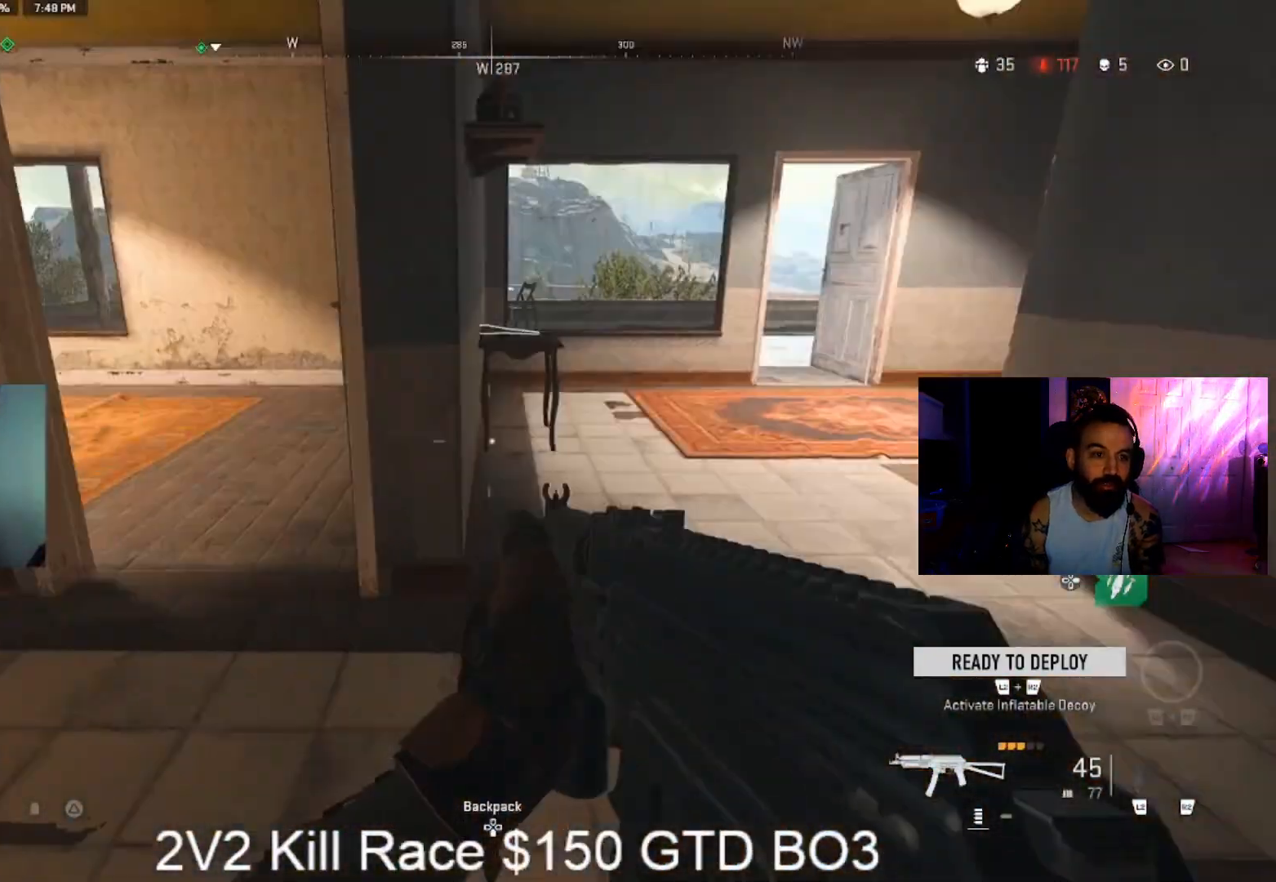
{"dt_ms": 1000, "buttons": ["L3"], "left_stick": "up-left", "right_stick": "left", "events": [[133, "L3", "up"], [133, "left_stick", "up"], [133, "right_stick", "center"], [200, "L3", "down"], [300, "L3", "up"], [300, "left_stick", "up-right"], [300, "right_stick", "left"], [600, "left_stick", "right"], [700, "left_stick", "left"], [700, "right_stick", "center"], [767, "right_stick", "left"], [933, "left_stick", "up-left"], [1000, "L3", "down"]]}
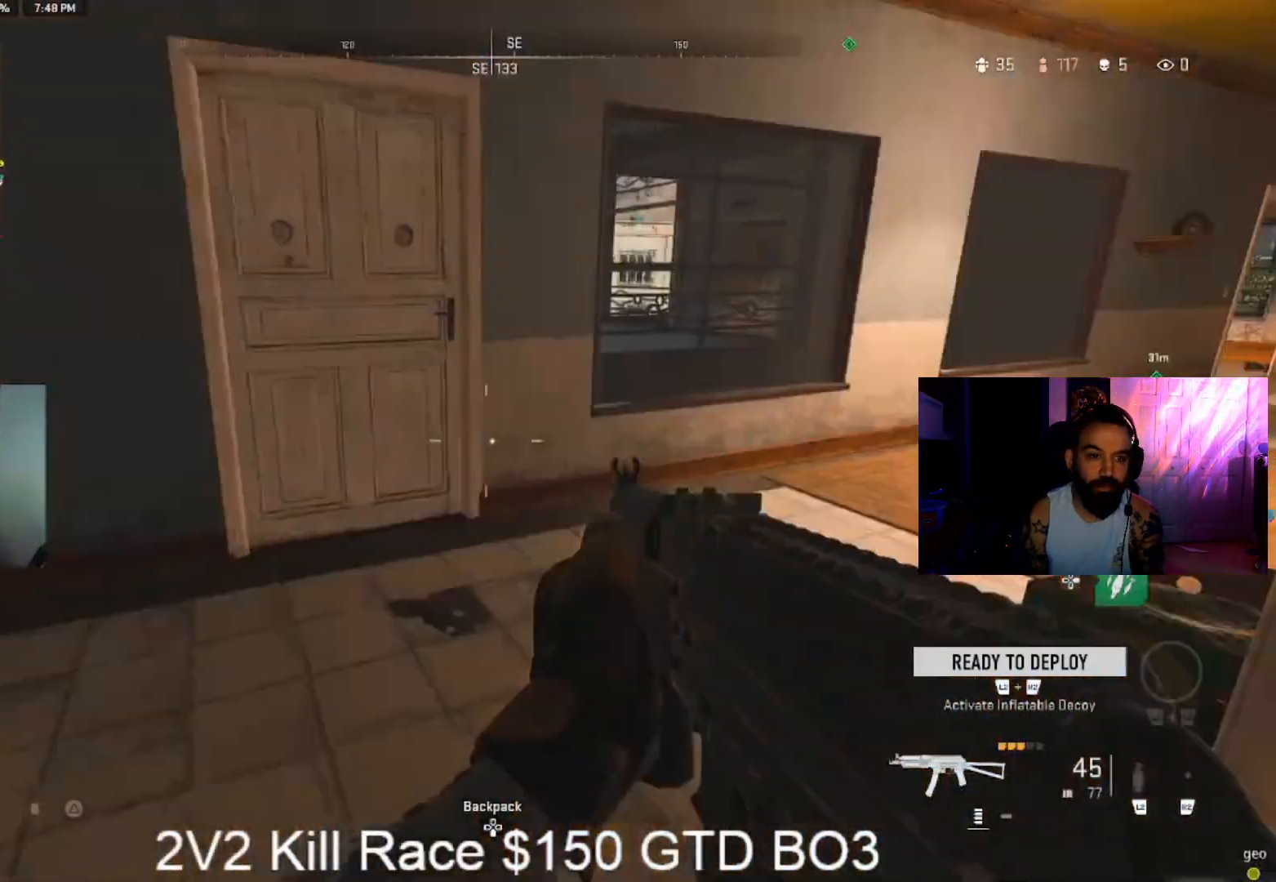
{"dt_ms": 500, "buttons": [], "left_stick": "up", "right_stick": "center", "events": [[100, "L3", "up"], [167, "left_stick", "up"], [167, "right_stick", "center"], [200, "L3", "down"], [300, "L3", "up"], [300, "right_stick", "left"], [367, "L3", "down"], [400, "right_stick", "center"], [433, "L3", "up"]]}
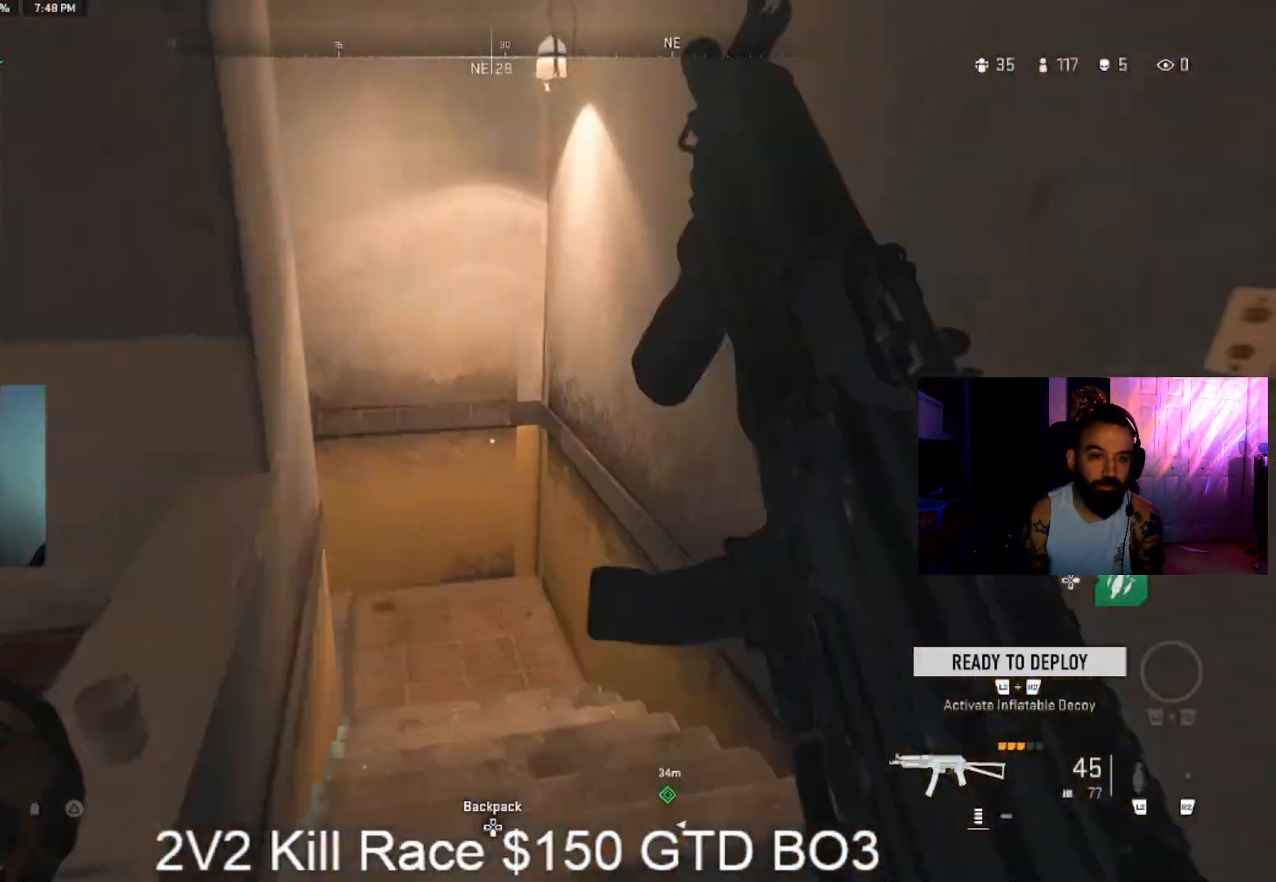
{"dt_ms": 500, "buttons": [], "left_stick": "up", "right_stick": "left", "events": [[33, "L3", "down"], [33, "right_stick", "left"], [133, "TRIANGLE", "down"], [167, "L3", "up"], [233, "TRIANGLE", "up"], [300, "right_stick", "center"], [367, "right_stick", "left"], [400, "TRIANGLE", "down"], [467, "TRIANGLE", "up"]]}
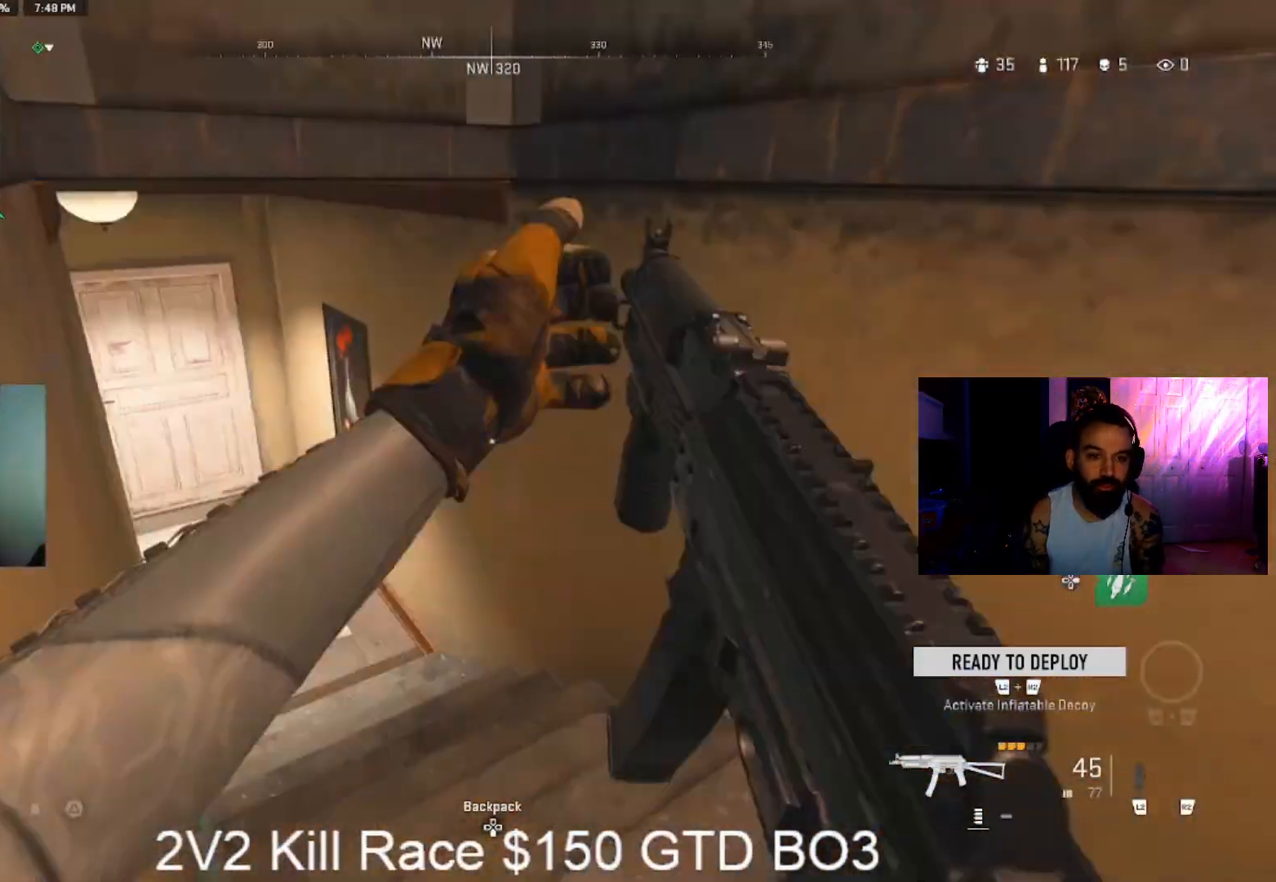
{"dt_ms": 500, "buttons": [], "left_stick": "up", "right_stick": "up-left", "events": [[33, "TRIANGLE", "down"], [133, "TRIANGLE", "up"], [167, "L3", "down"], [267, "L3", "up"], [300, "right_stick", "center"], [400, "L3", "down"], [400, "right_stick", "left"], [467, "L3", "up"], [467, "right_stick", "up-left"]]}
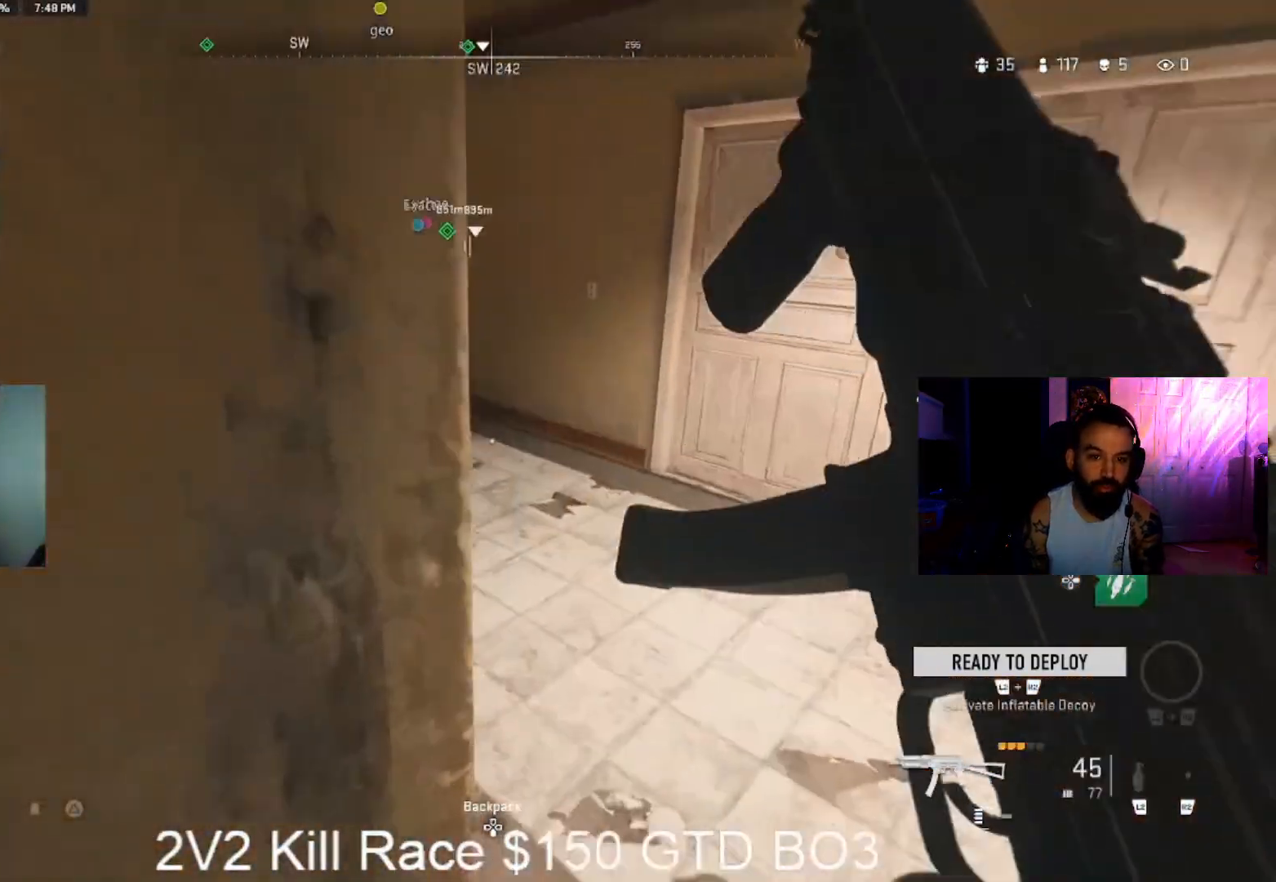
{"dt_ms": 500, "buttons": [], "left_stick": "up", "right_stick": "center", "events": [[167, "right_stick", "center"], [333, "right_stick", "left"], [433, "right_stick", "center"]]}
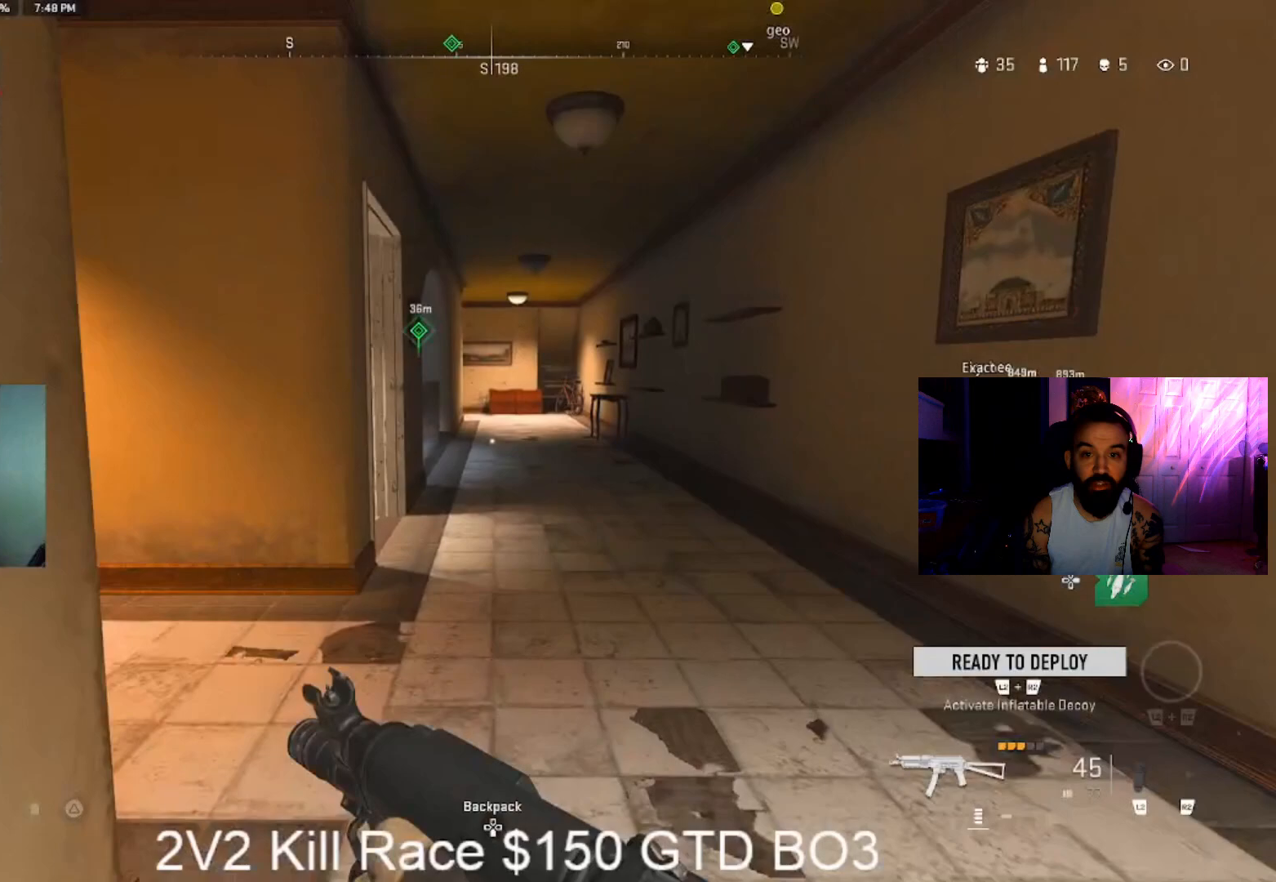
{"dt_ms": 500, "buttons": [], "left_stick": "up-right", "right_stick": "right", "events": [[33, "right_stick", "left"], [167, "CROSS", "down"], [200, "left_stick", "up-right"], [267, "CROSS", "up"], [267, "right_stick", "center"], [300, "left_stick", "right"], [400, "right_stick", "right"], [500, "left_stick", "up-right"]]}
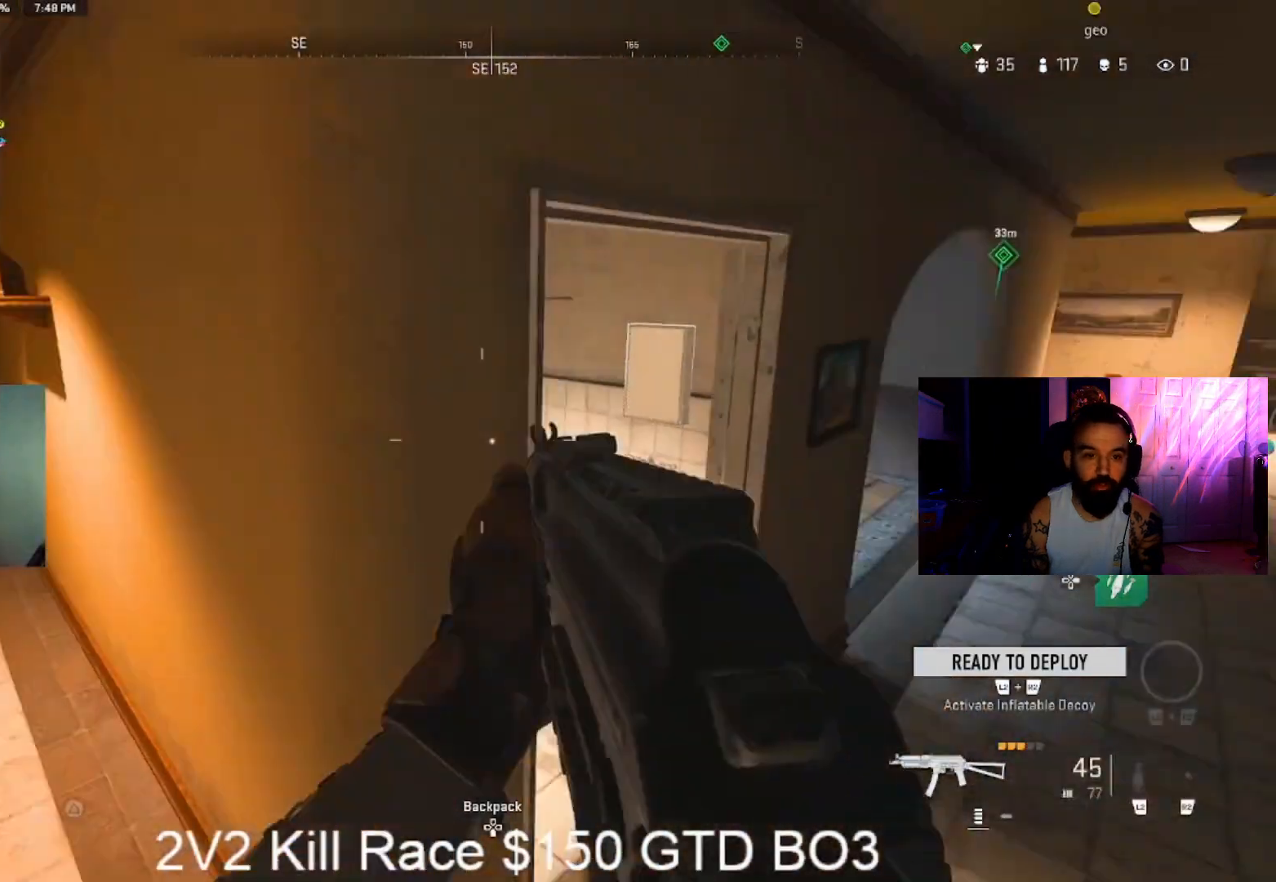
{"dt_ms": 500, "buttons": [], "left_stick": "up", "right_stick": "left", "events": [[133, "right_stick", "center"], [200, "left_stick", "up"], [267, "L3", "down"], [333, "L3", "up"], [400, "L3", "down"], [433, "right_stick", "left"], [500, "L3", "up"]]}
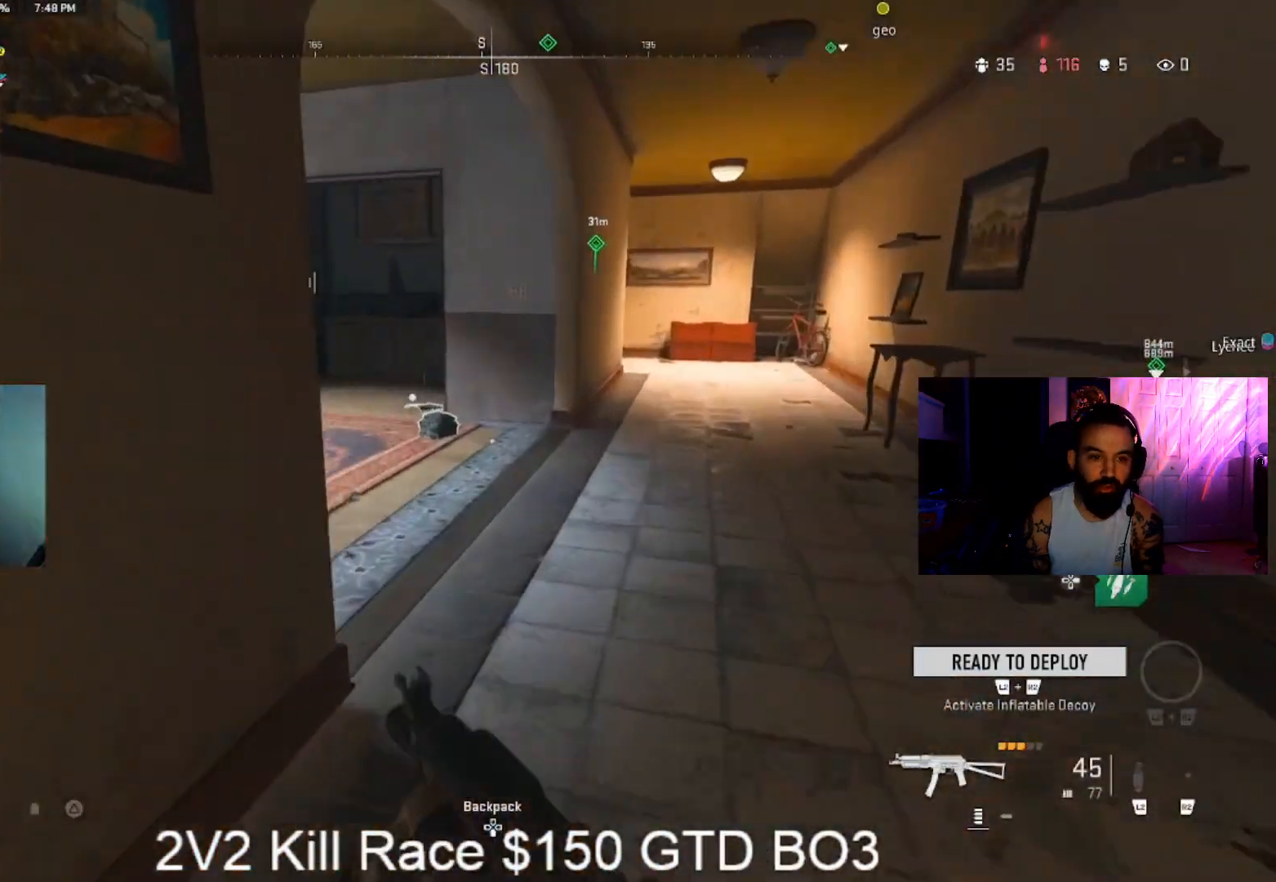
{"dt_ms": 500, "buttons": [], "left_stick": "up", "right_stick": "down", "events": [[33, "right_stick", "center"], [300, "right_stick", "down"], [367, "right_stick", "center"], [467, "right_stick", "down"]]}
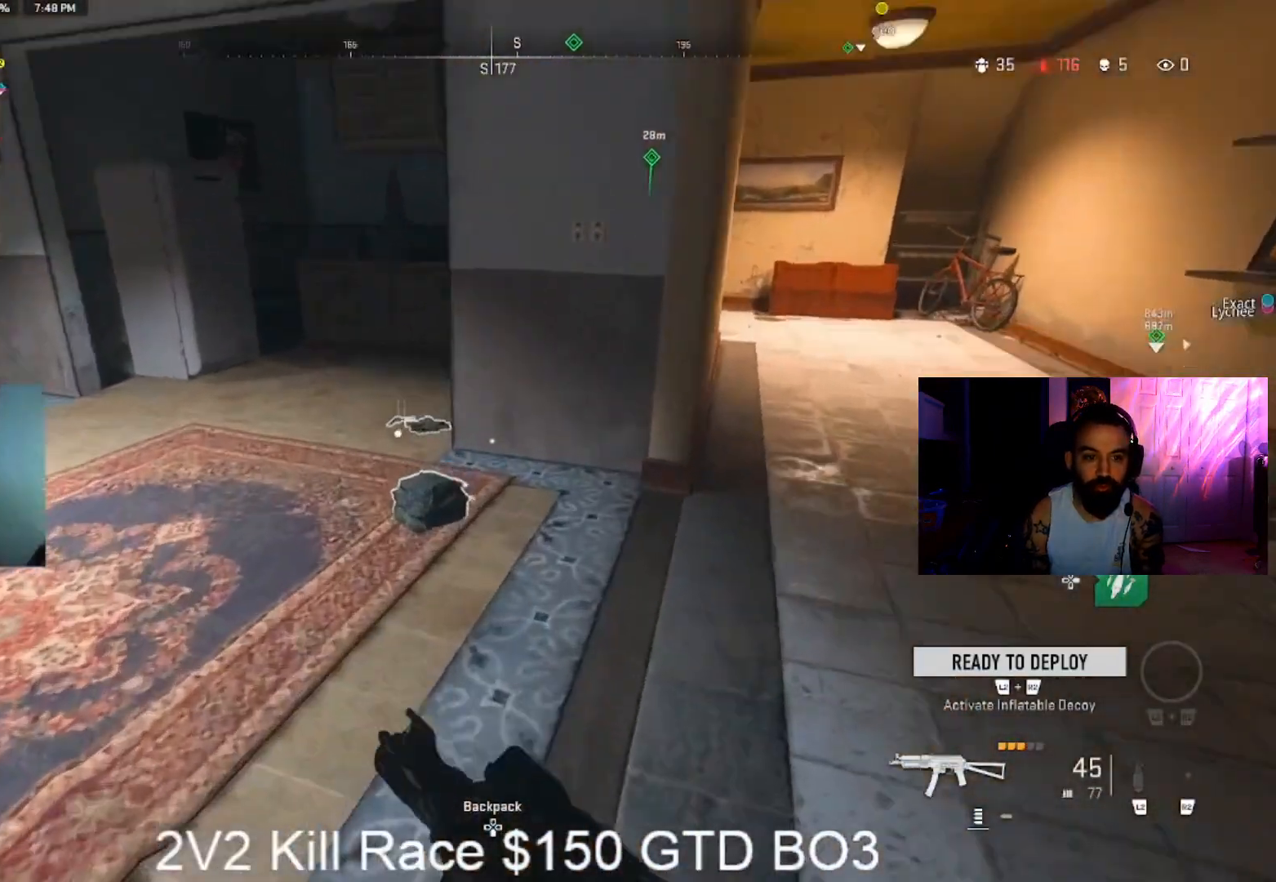
{"dt_ms": 500, "buttons": [], "left_stick": "center", "right_stick": "center", "events": [[200, "left_stick", "center"], [333, "right_stick", "center"]]}
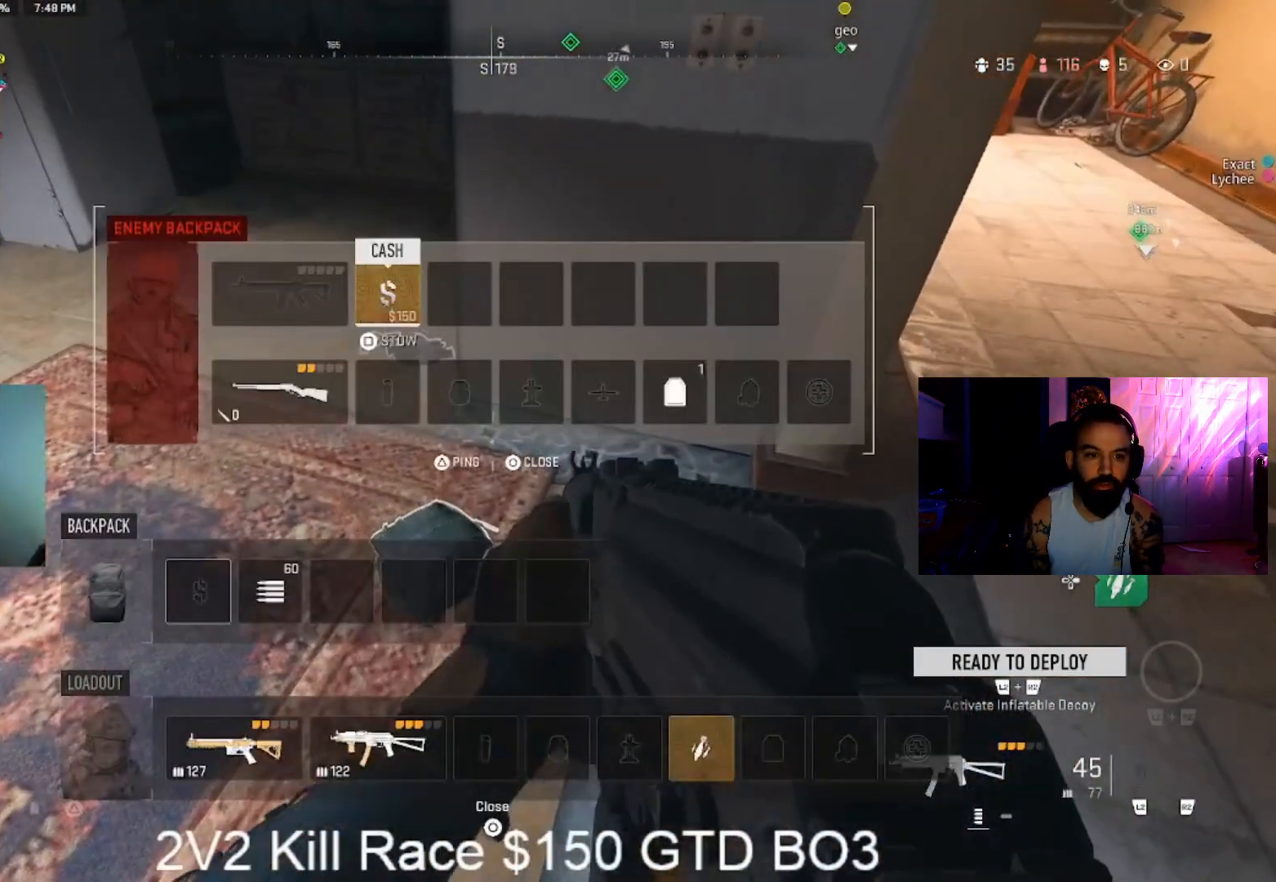
{"dt_ms": 500, "buttons": [], "left_stick": "center", "right_stick": "center", "events": []}